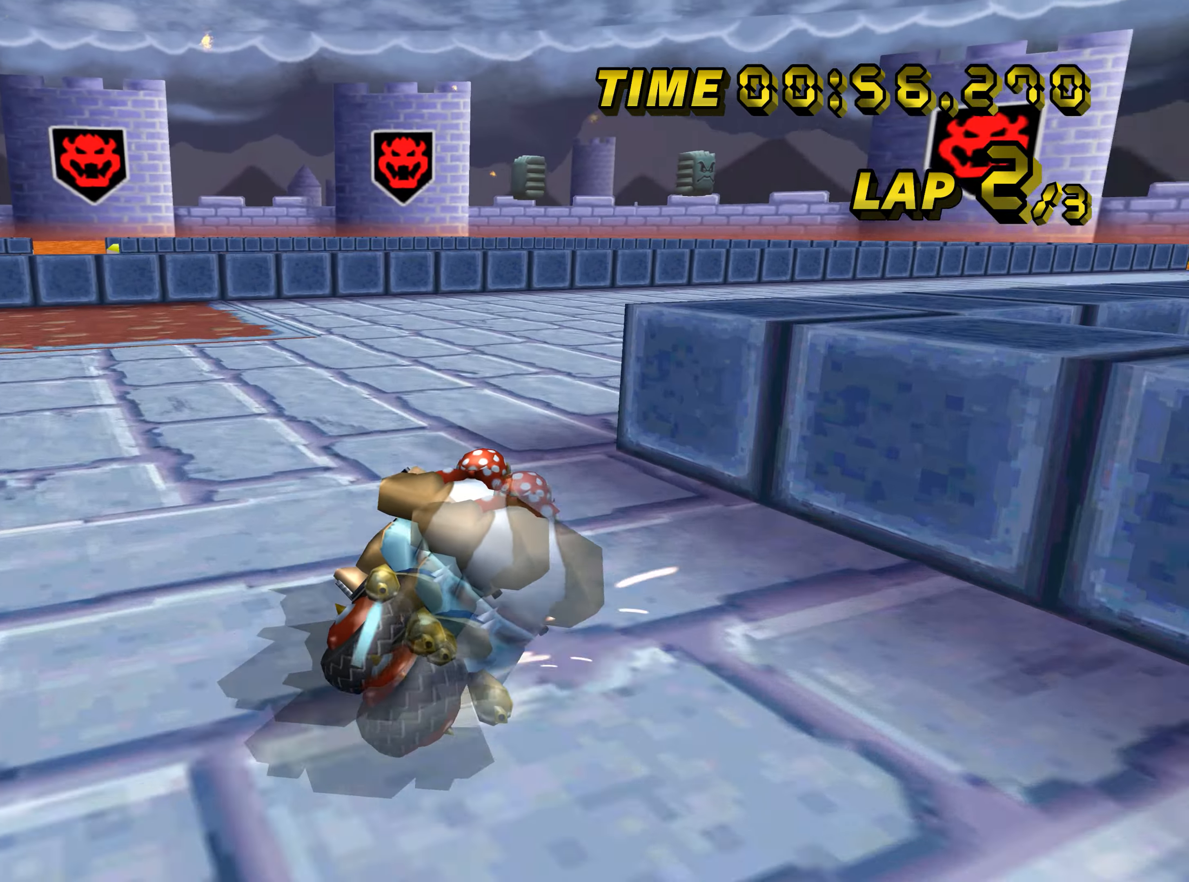
Gameplay with a controller (Nintendo layout); each line is a JSON object with the inputs held at the frame after it. "events" lists button and stick changes between this image and that frame as [ms after this image, input, new state], when the widget could be followed in between. Not read: L1 L3 R3 X Y Z.
{"buttons": ["A"], "left_stick": "up-right", "events": [[133, "left_stick", "up-right"], [450, "B", "up"]]}
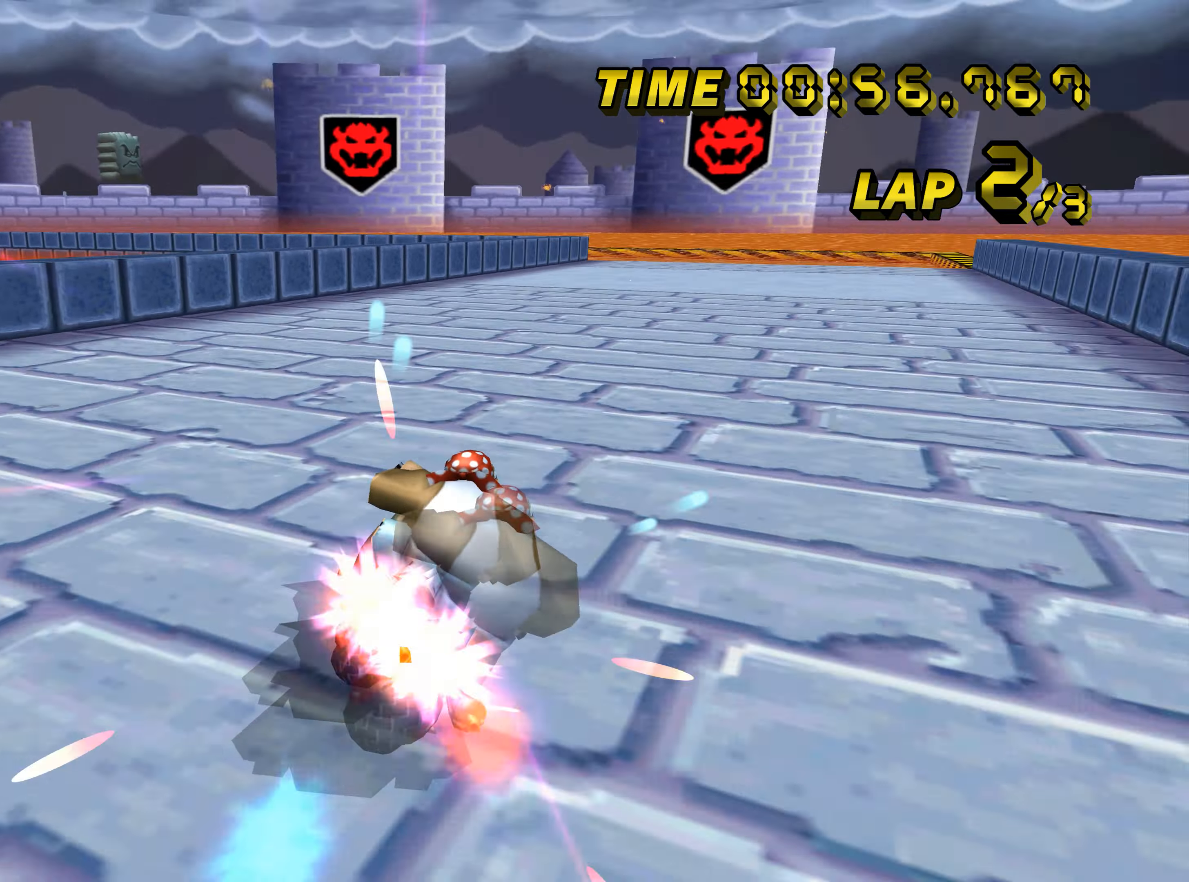
{"buttons": ["A", "B"], "left_stick": "center", "events": [[67, "left_stick", "left"], [234, "left_stick", "center"], [384, "B", "down"]]}
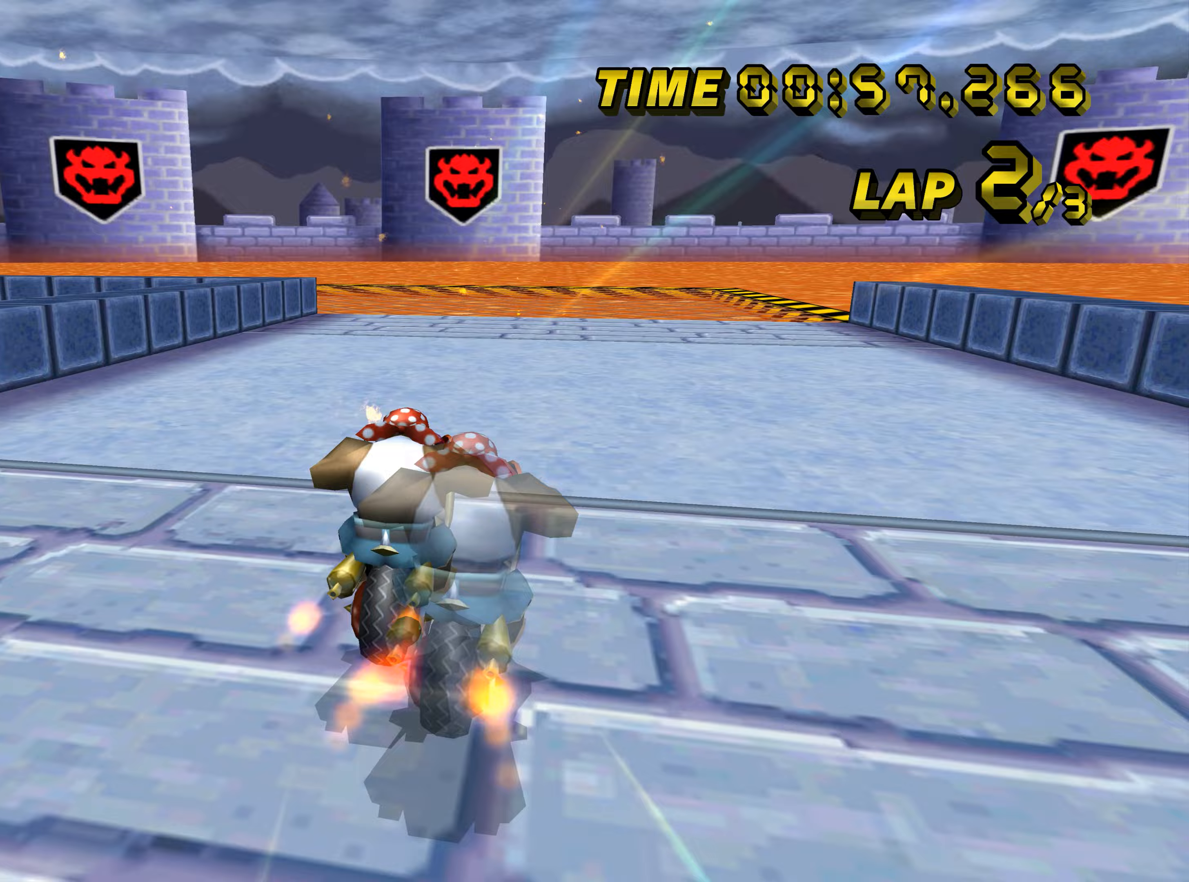
{"buttons": ["A", "B"], "left_stick": "up-left", "events": [[133, "left_stick", "up-left"]]}
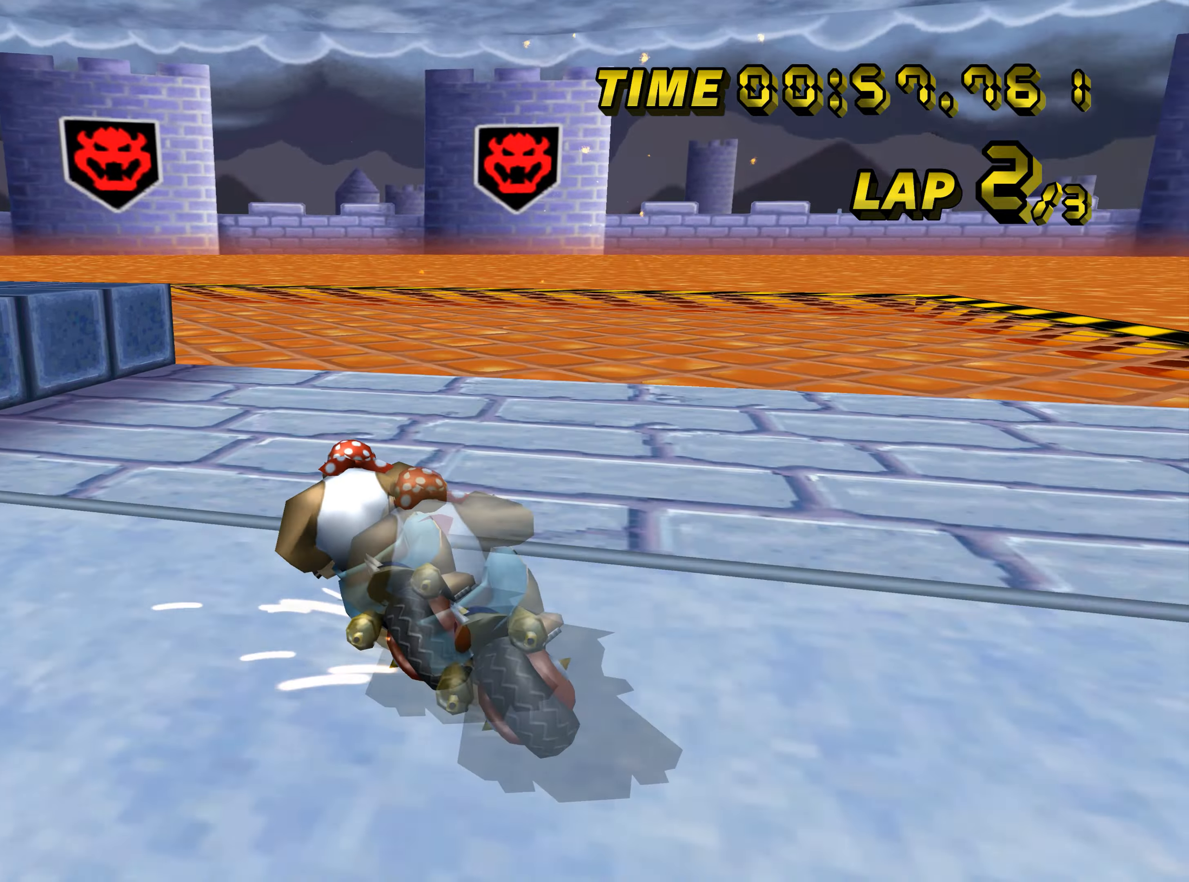
{"buttons": ["A", "B"], "left_stick": "left", "events": [[116, "left_stick", "left"]]}
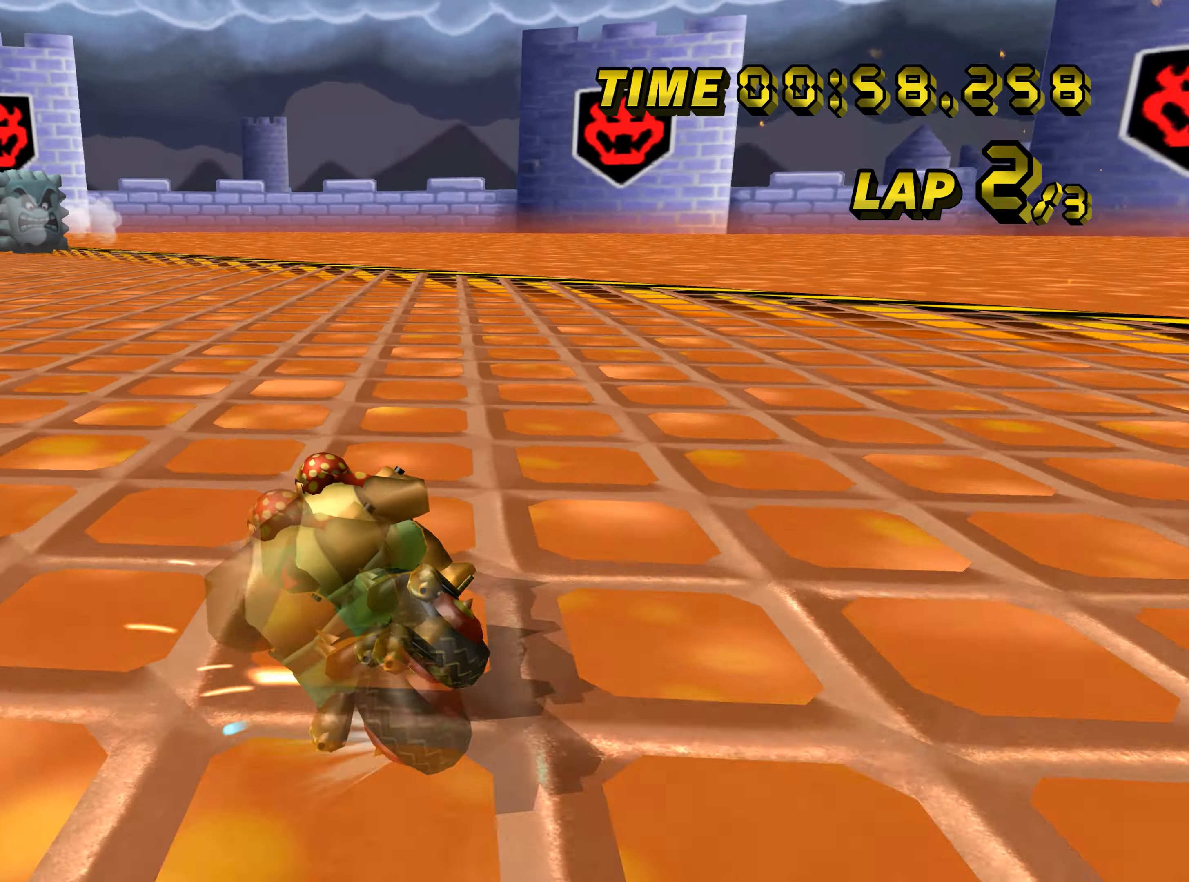
{"buttons": ["A"], "left_stick": "left", "events": [[100, "B", "up"]]}
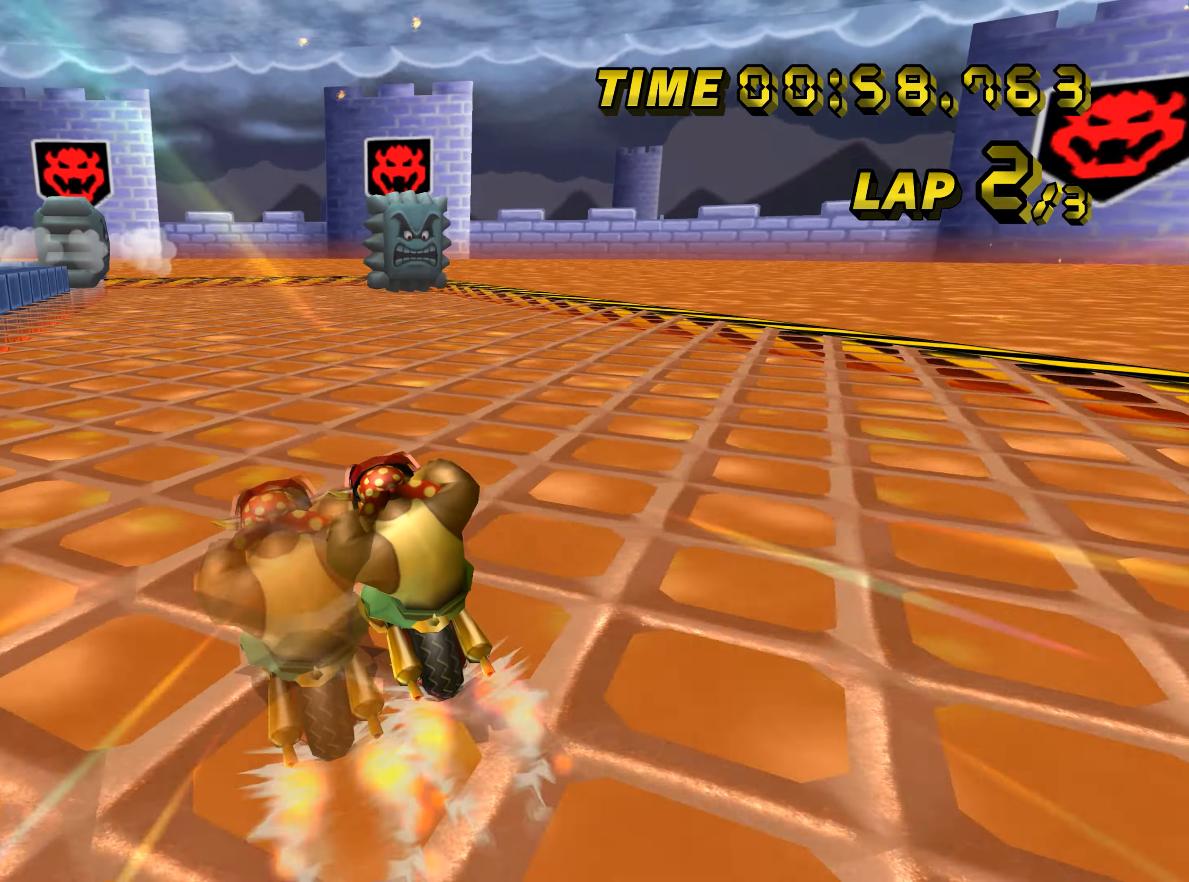
{"buttons": ["A"], "left_stick": "center", "events": [[116, "left_stick", "center"]]}
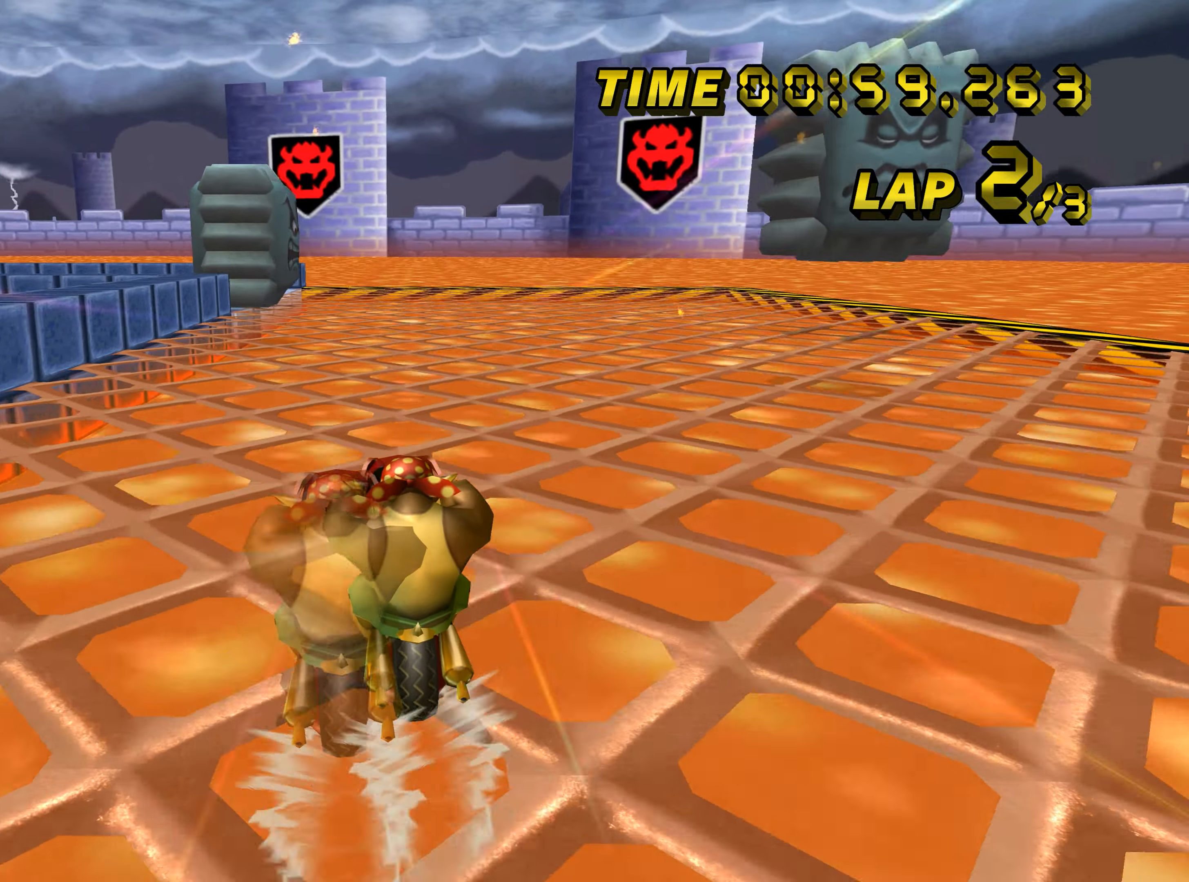
{"buttons": ["A", "B"], "left_stick": "right", "events": [[234, "left_stick", "up-left"], [267, "B", "down"], [300, "left_stick", "right"]]}
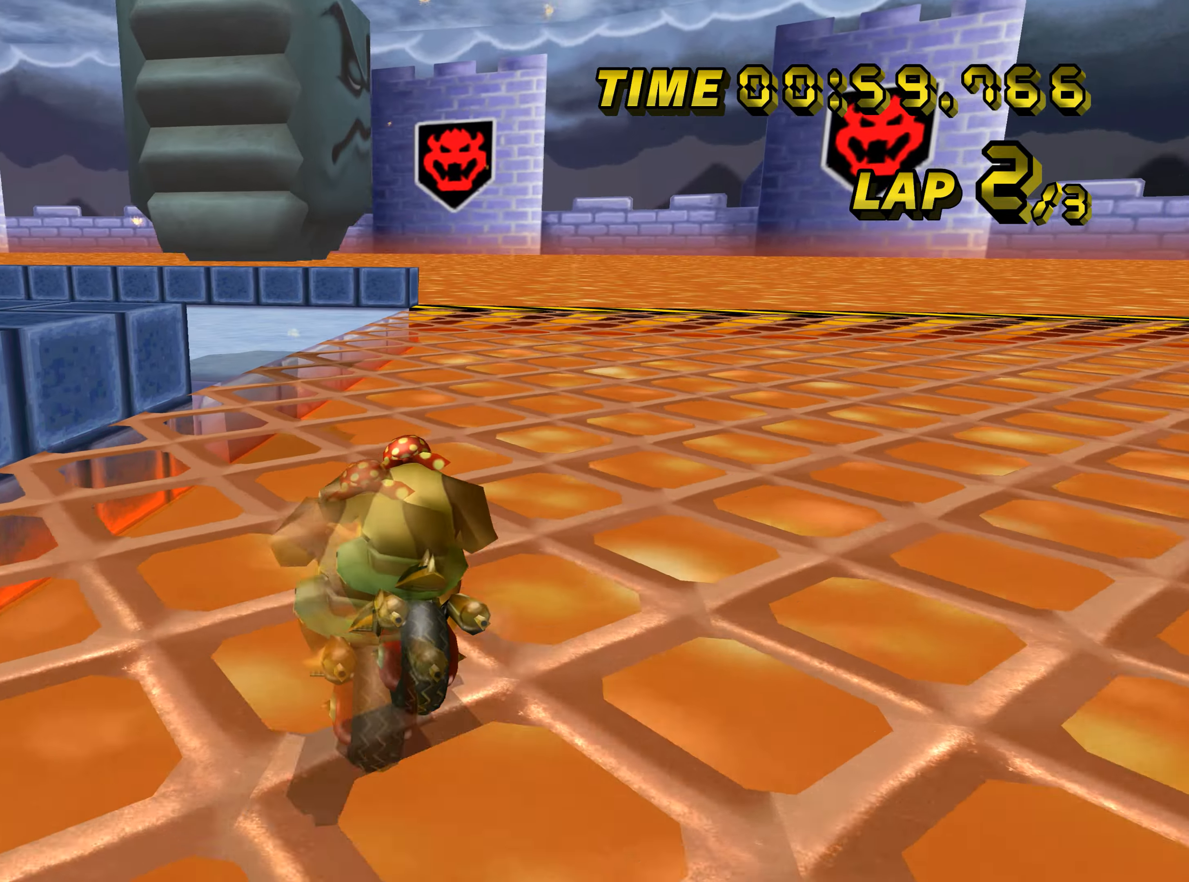
{"buttons": ["A", "B"], "left_stick": "left", "events": [[33, "left_stick", "left"]]}
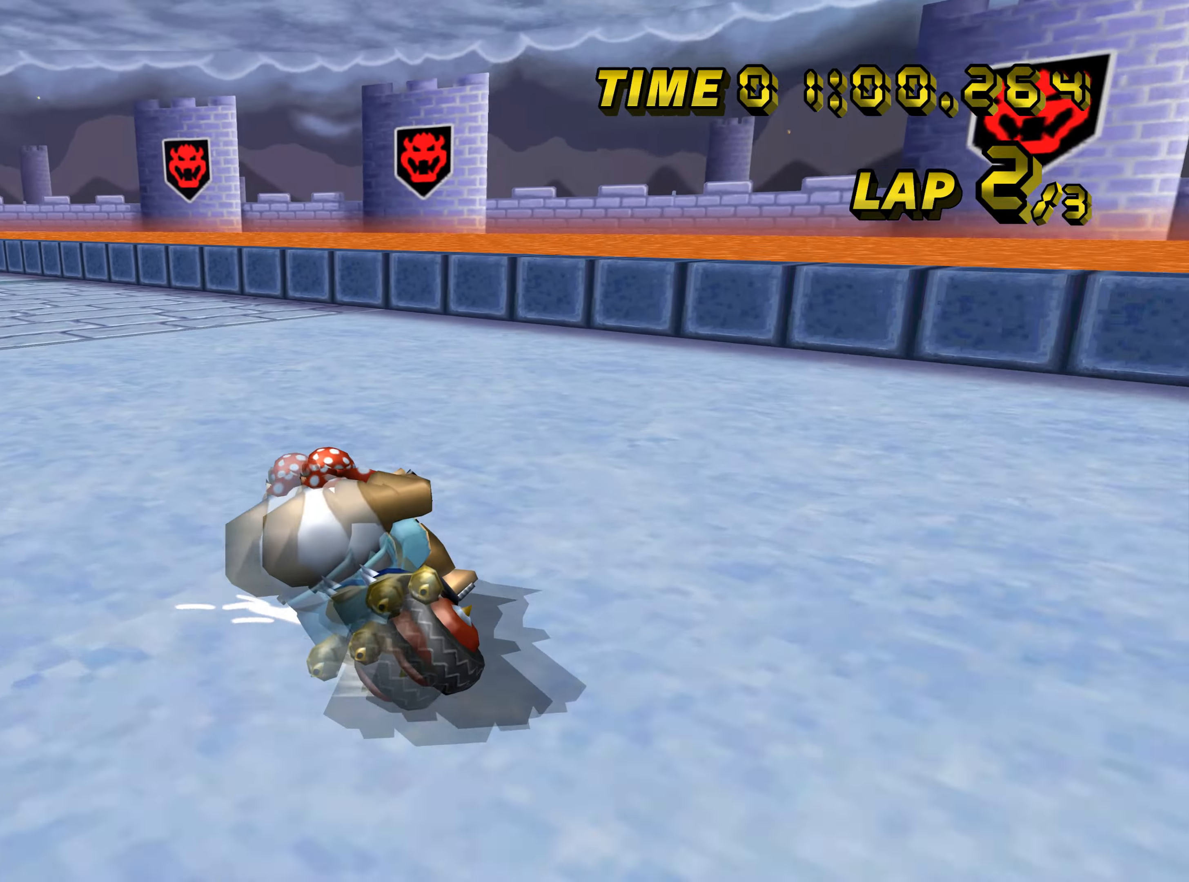
{"buttons": ["A", "B"], "left_stick": "right", "events": [[334, "left_stick", "up"], [384, "left_stick", "right"]]}
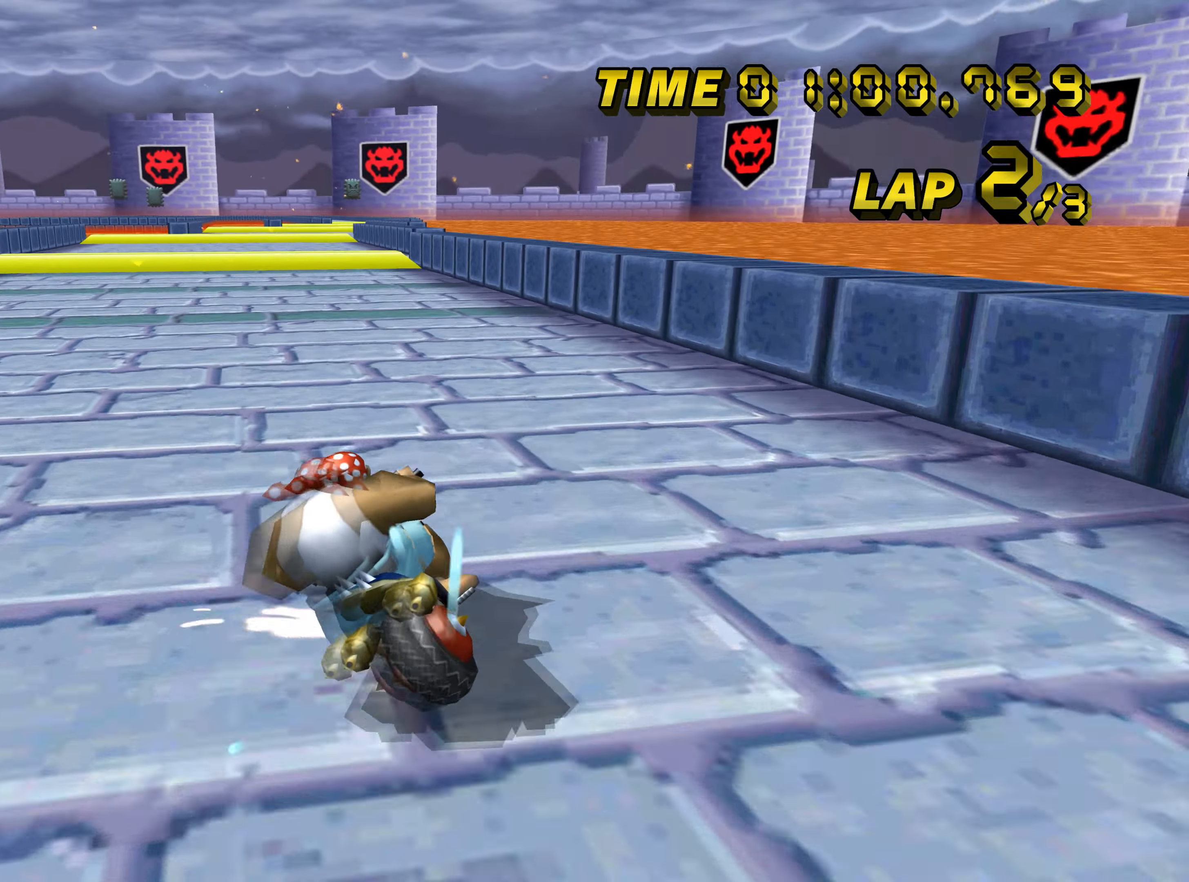
{"buttons": ["A"], "left_stick": "right", "events": [[400, "B", "up"]]}
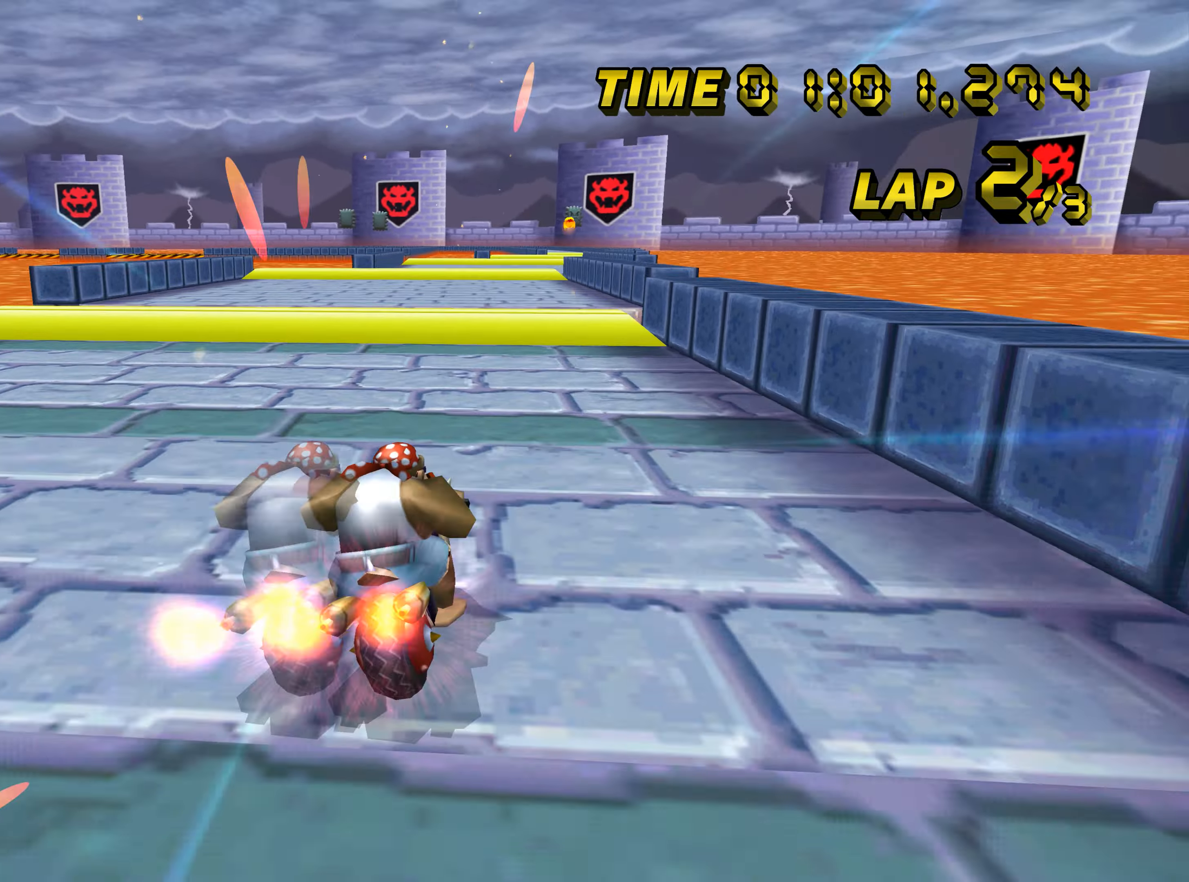
{"buttons": ["A"], "left_stick": "center", "events": [[284, "left_stick", "center"], [367, "B", "down"], [417, "B", "up"]]}
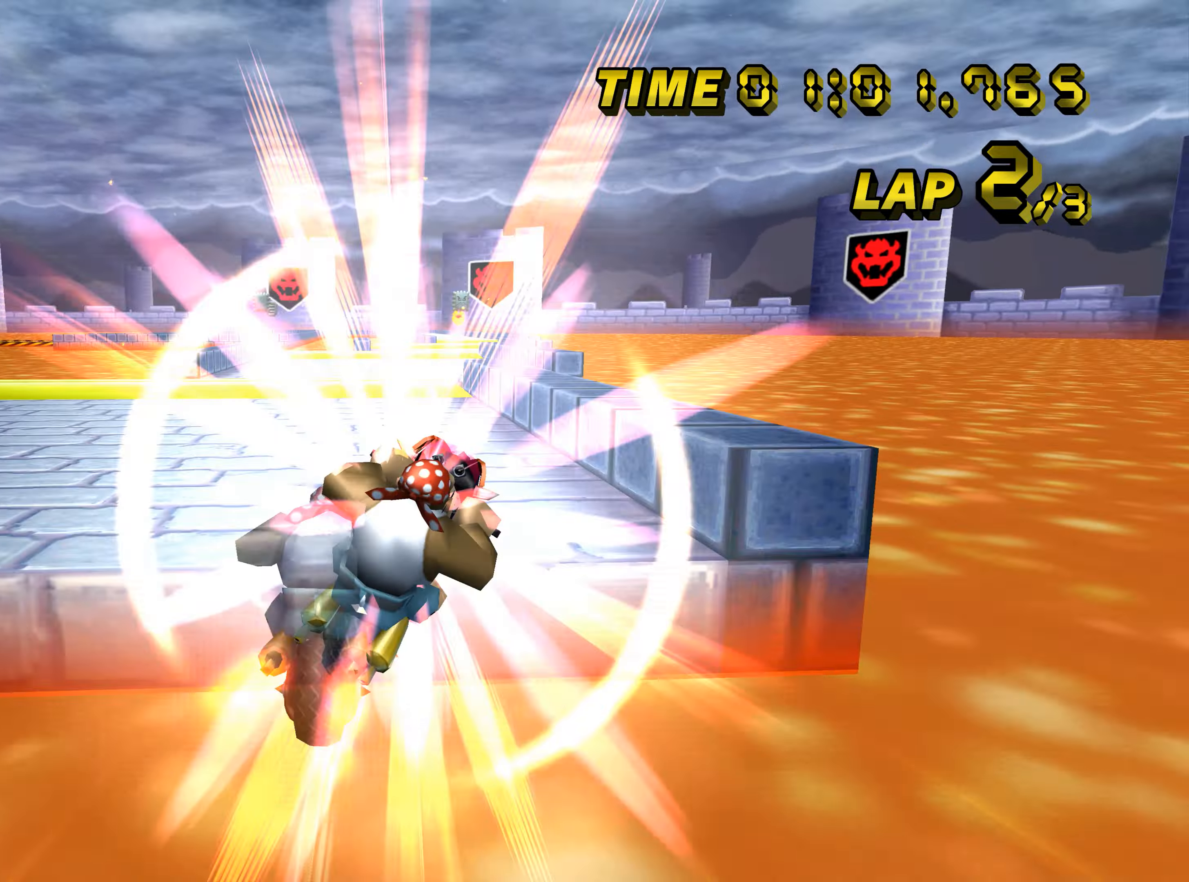
{"buttons": ["A"], "left_stick": "right", "events": [[433, "left_stick", "right"]]}
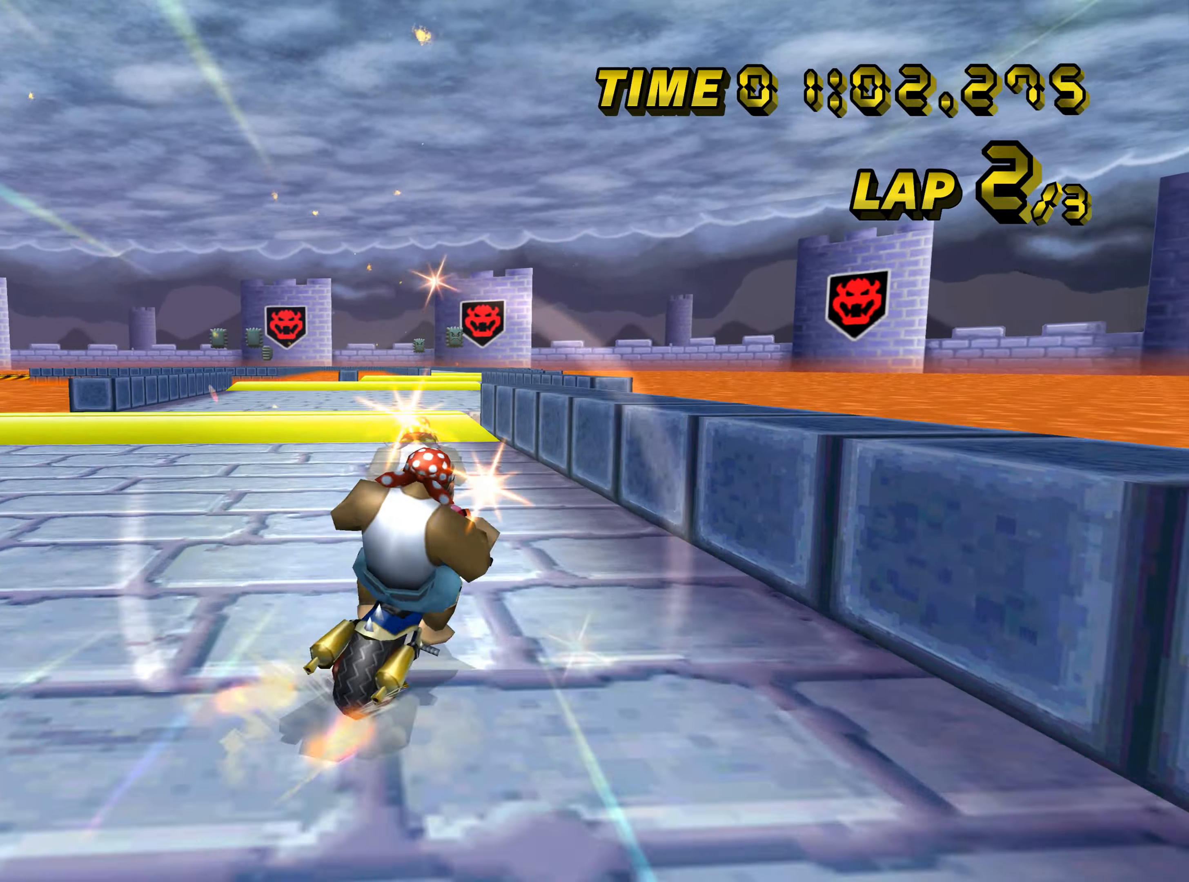
{"buttons": ["A"], "left_stick": "down", "events": [[267, "left_stick", "down"], [351, "B", "down"], [384, "B", "up"]]}
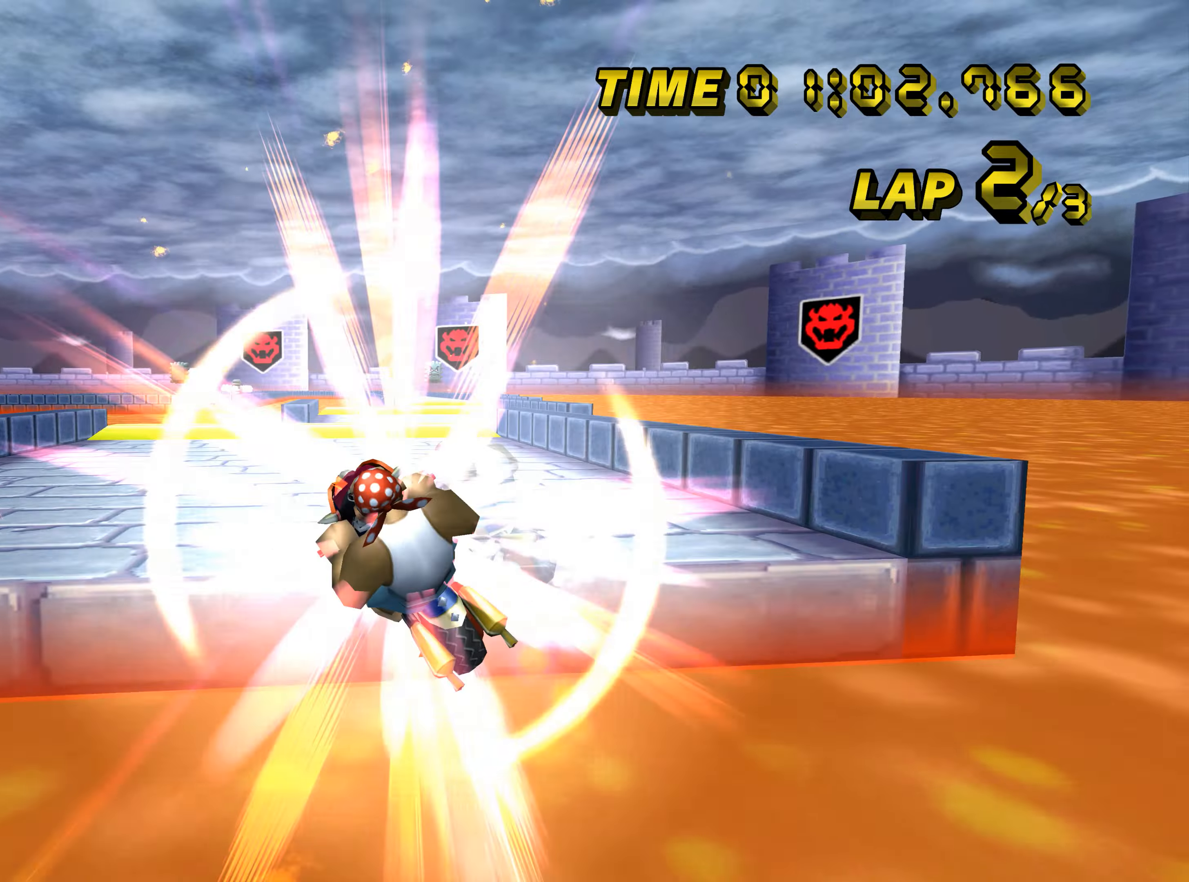
{"buttons": ["A"], "left_stick": "down-right", "events": [[350, "left_stick", "down-right"]]}
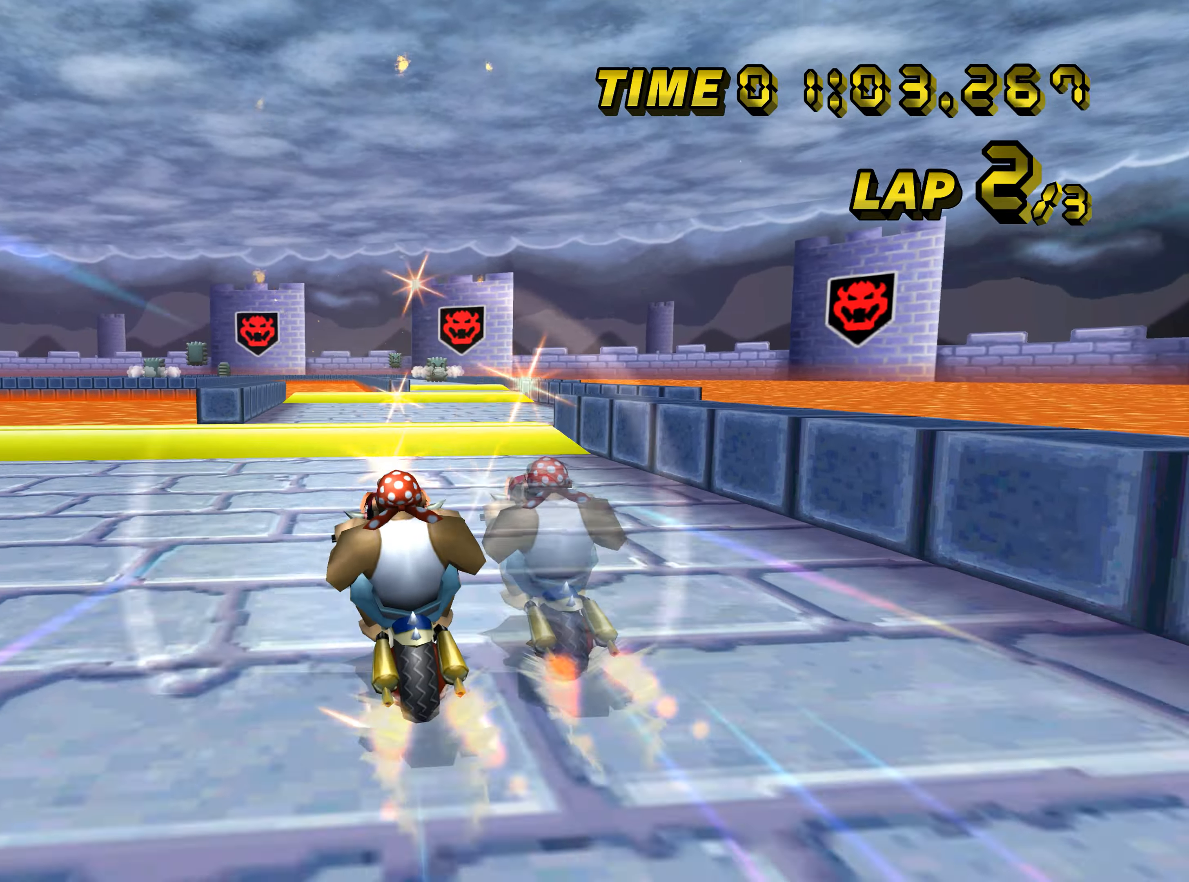
{"buttons": ["A"], "left_stick": "down", "events": [[67, "left_stick", "down"], [301, "B", "down"], [351, "B", "up"]]}
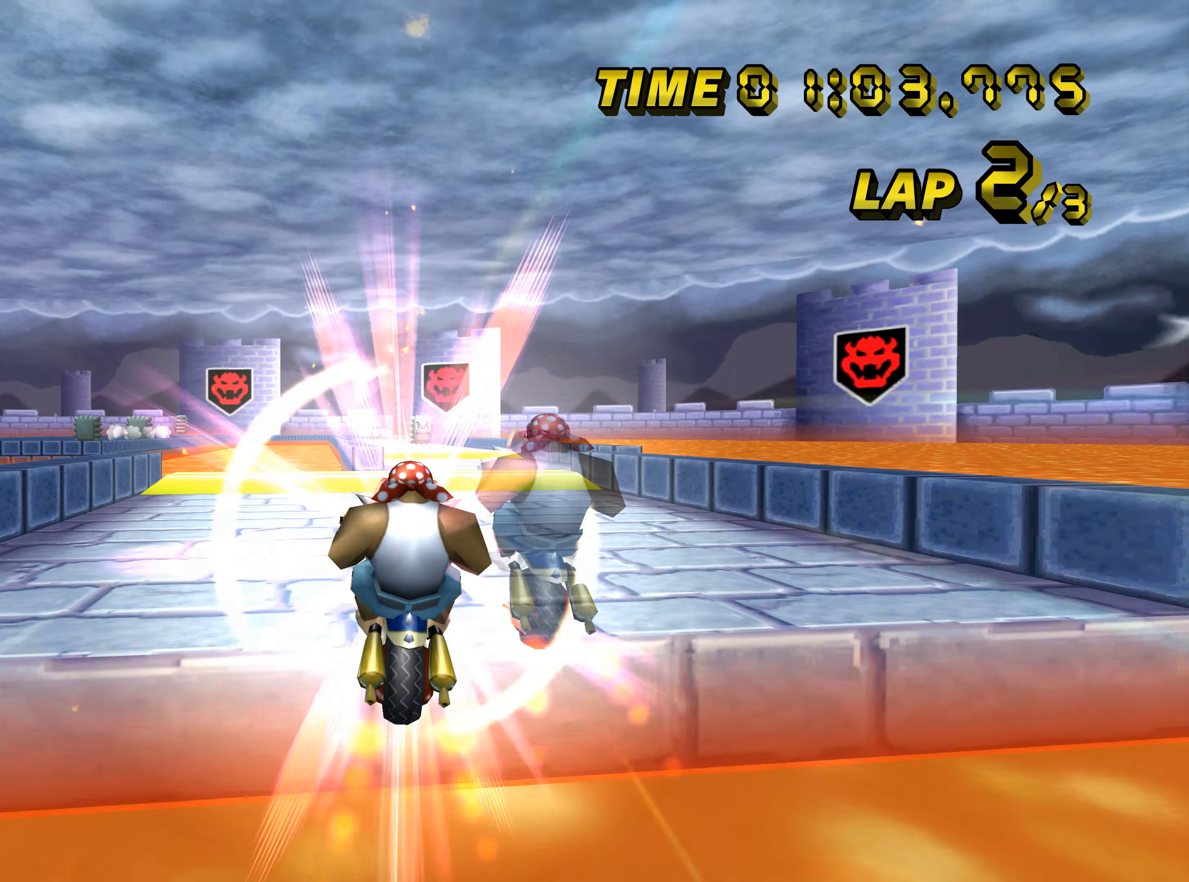
{"buttons": ["A"], "left_stick": "down", "events": [[333, "left_stick", "down-right"], [500, "left_stick", "down"]]}
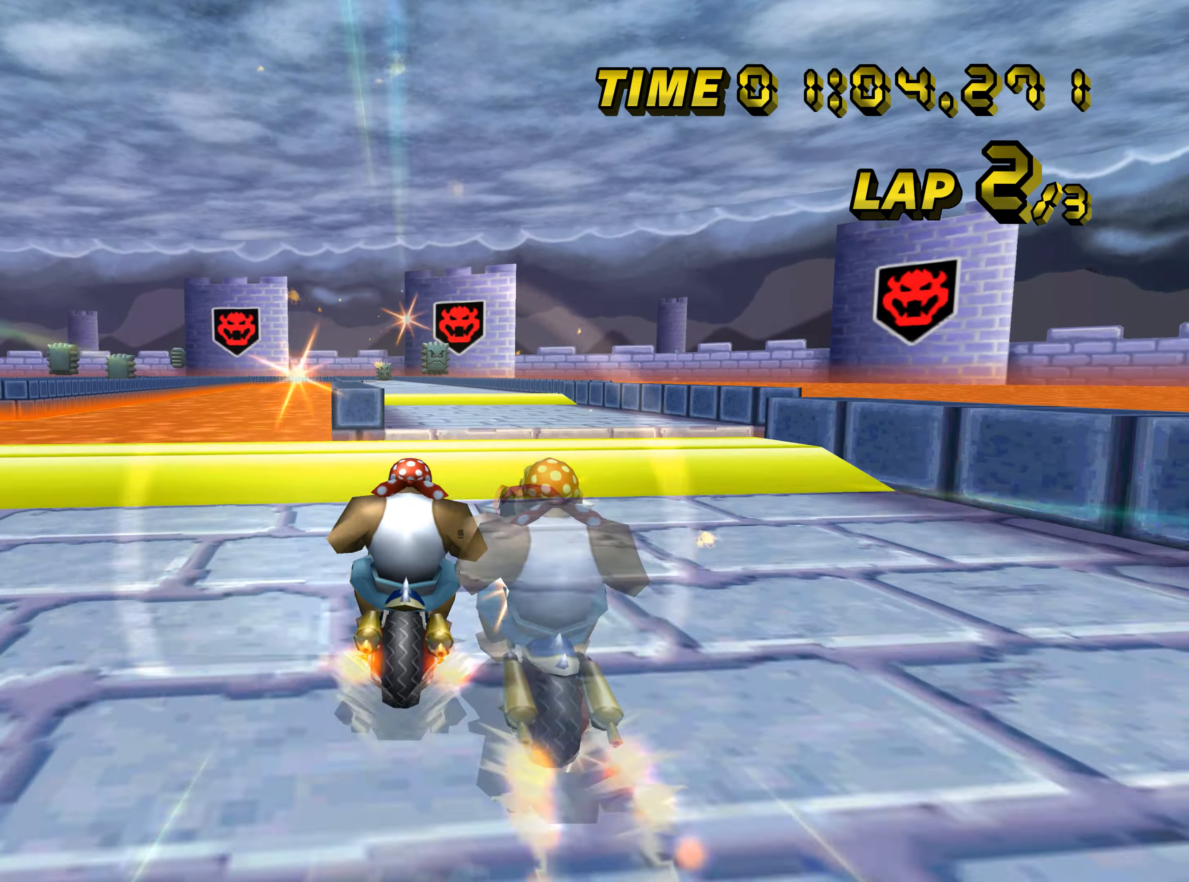
{"buttons": ["A"], "left_stick": "down", "events": [[167, "B", "down"], [234, "B", "up"]]}
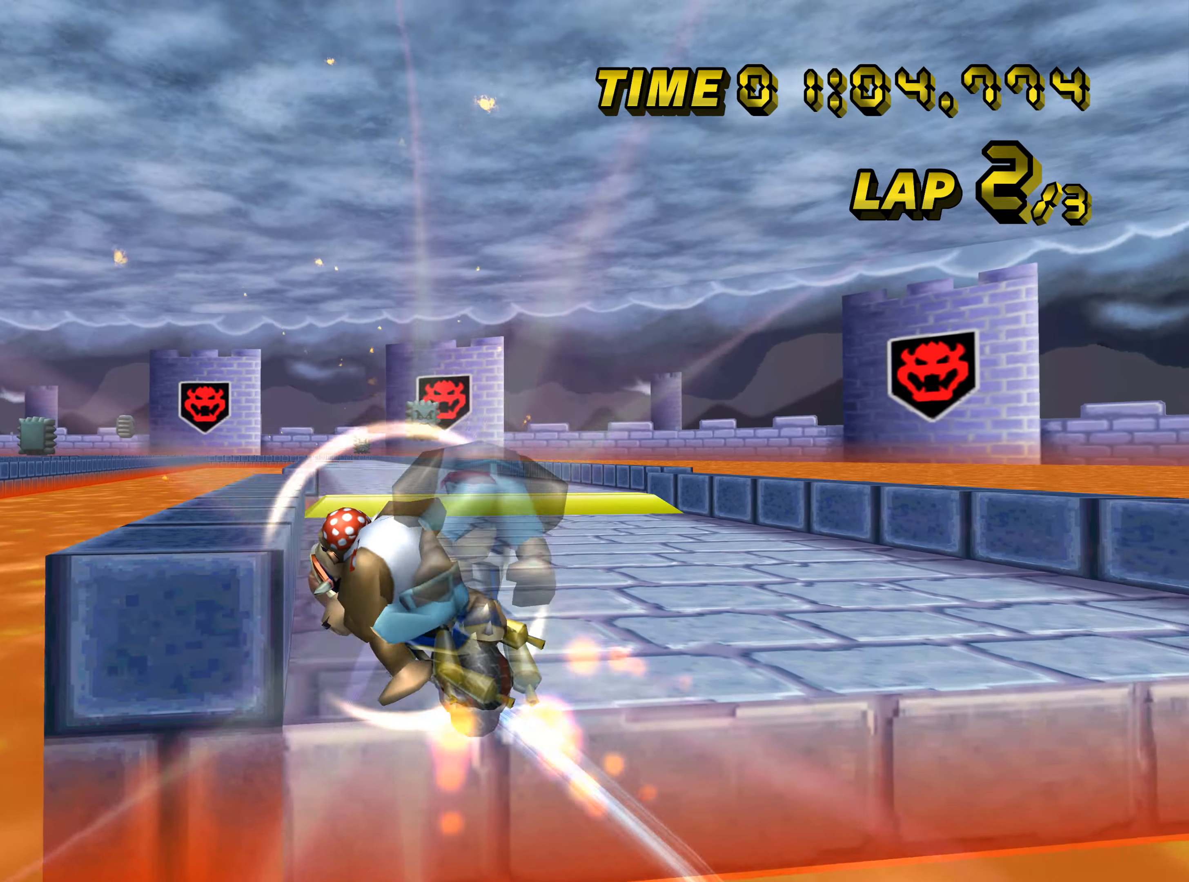
{"buttons": ["A"], "left_stick": "down", "events": []}
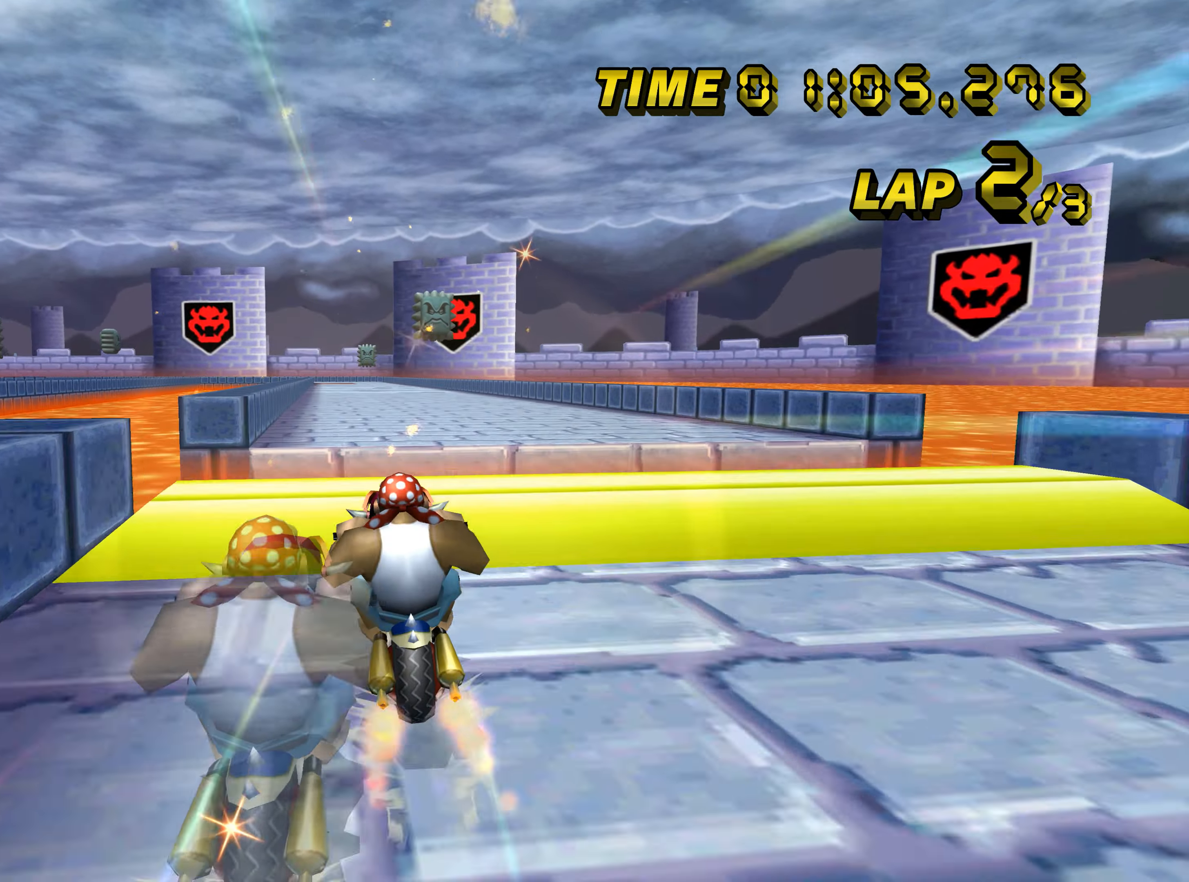
{"buttons": ["A"], "left_stick": "down", "events": [[100, "B", "down"], [150, "B", "up"]]}
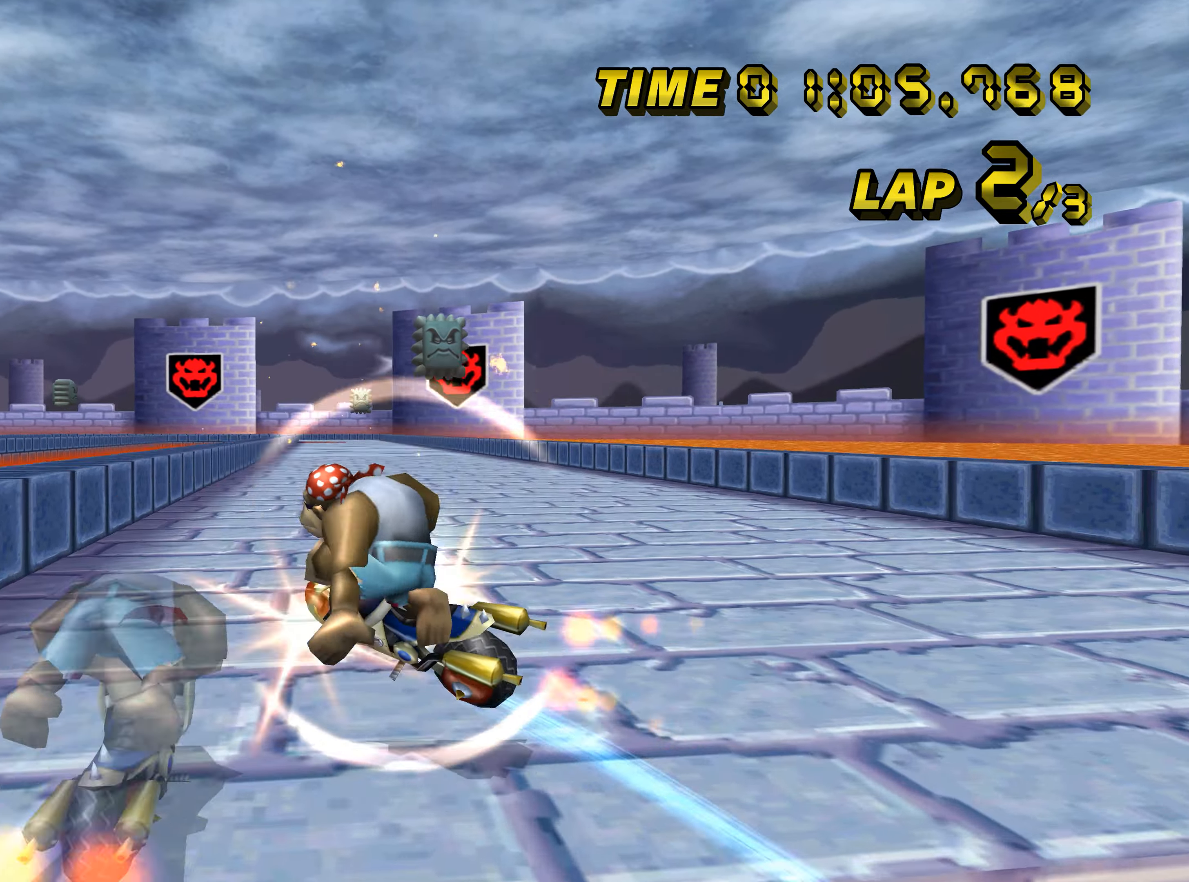
{"buttons": ["A"], "left_stick": "center", "events": [[283, "left_stick", "center"]]}
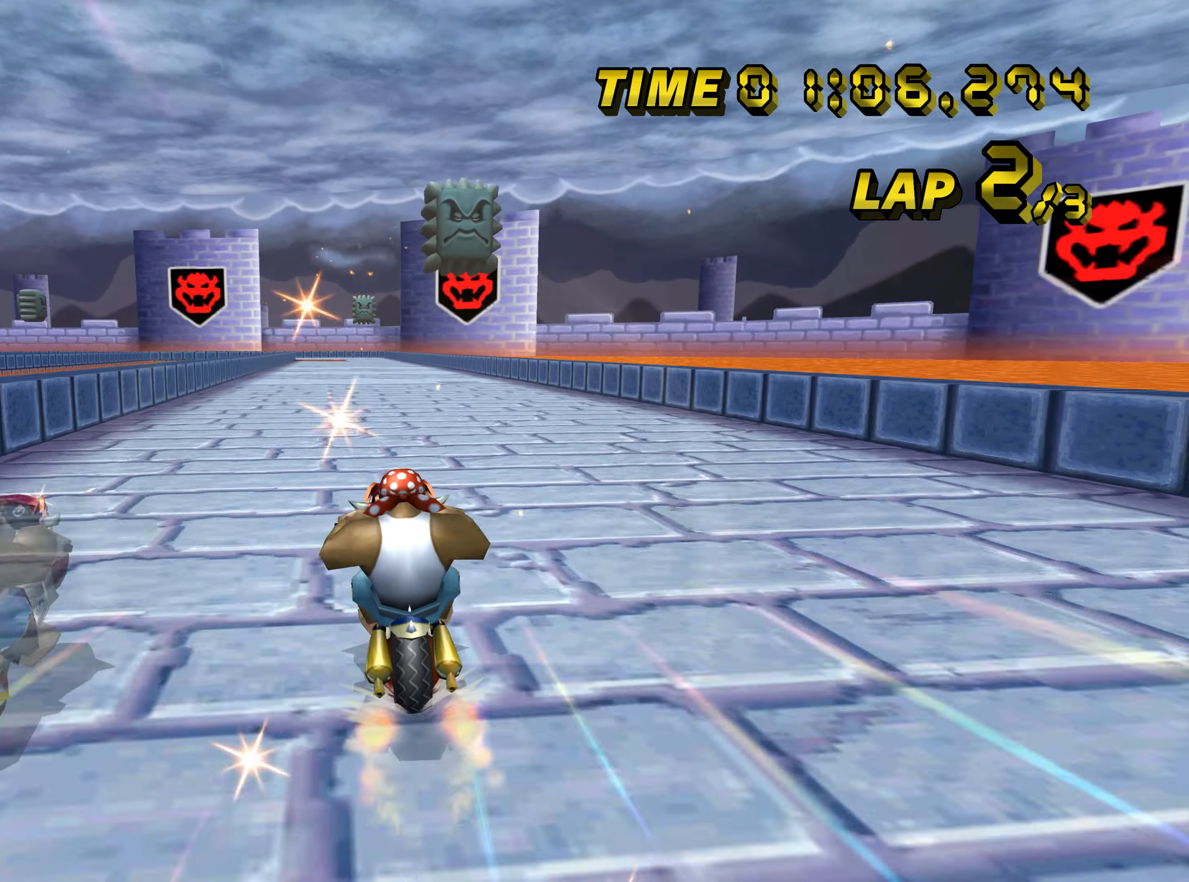
{"buttons": ["A"], "left_stick": "center", "events": [[200, "left_stick", "up-left"], [301, "left_stick", "center"]]}
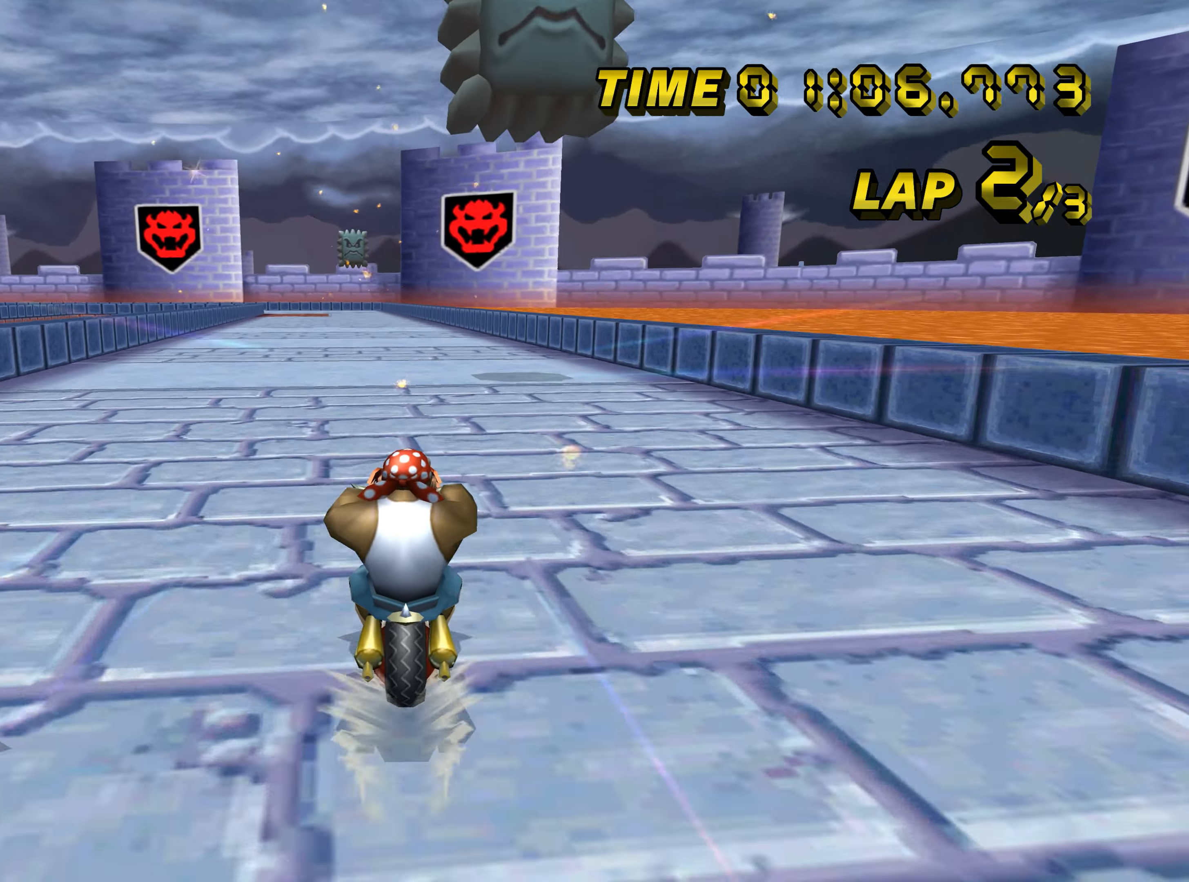
{"buttons": ["A"], "left_stick": "center", "events": []}
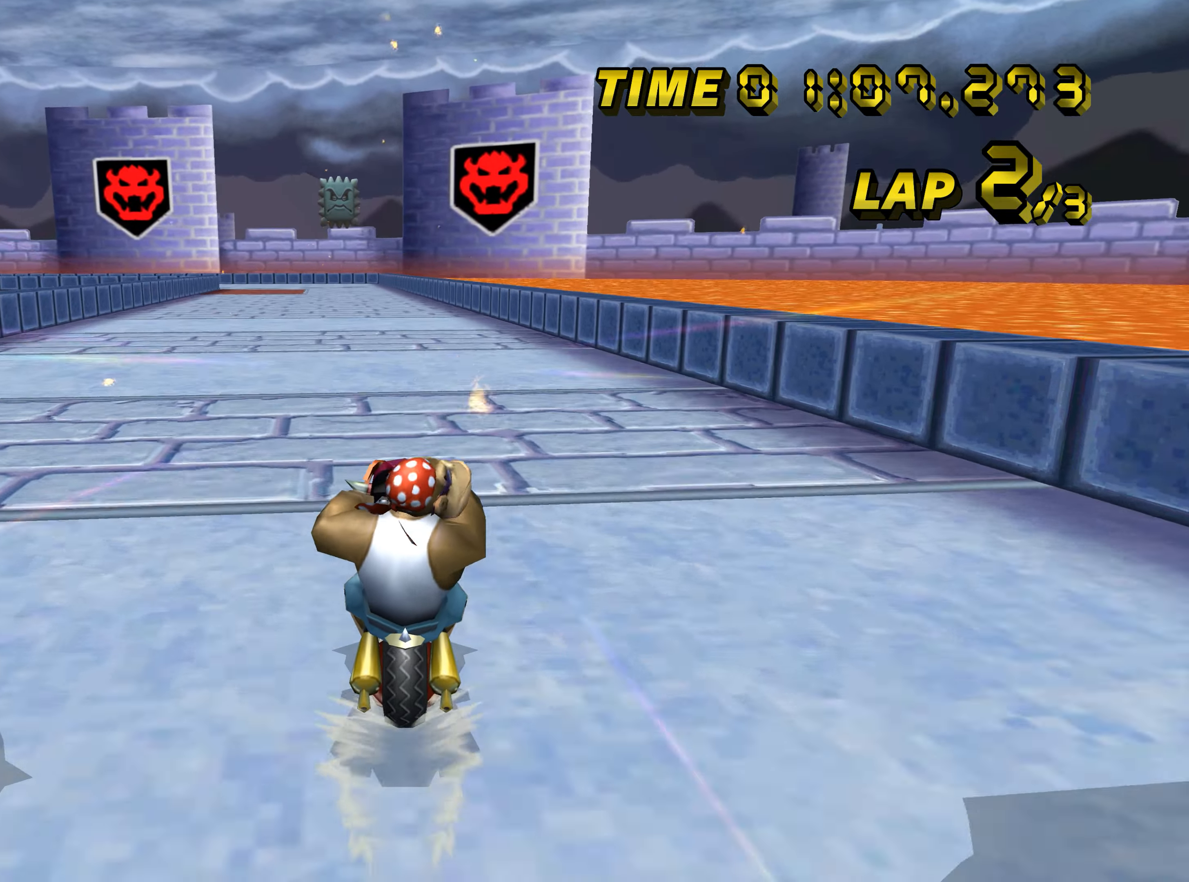
{"buttons": ["A"], "left_stick": "center", "events": []}
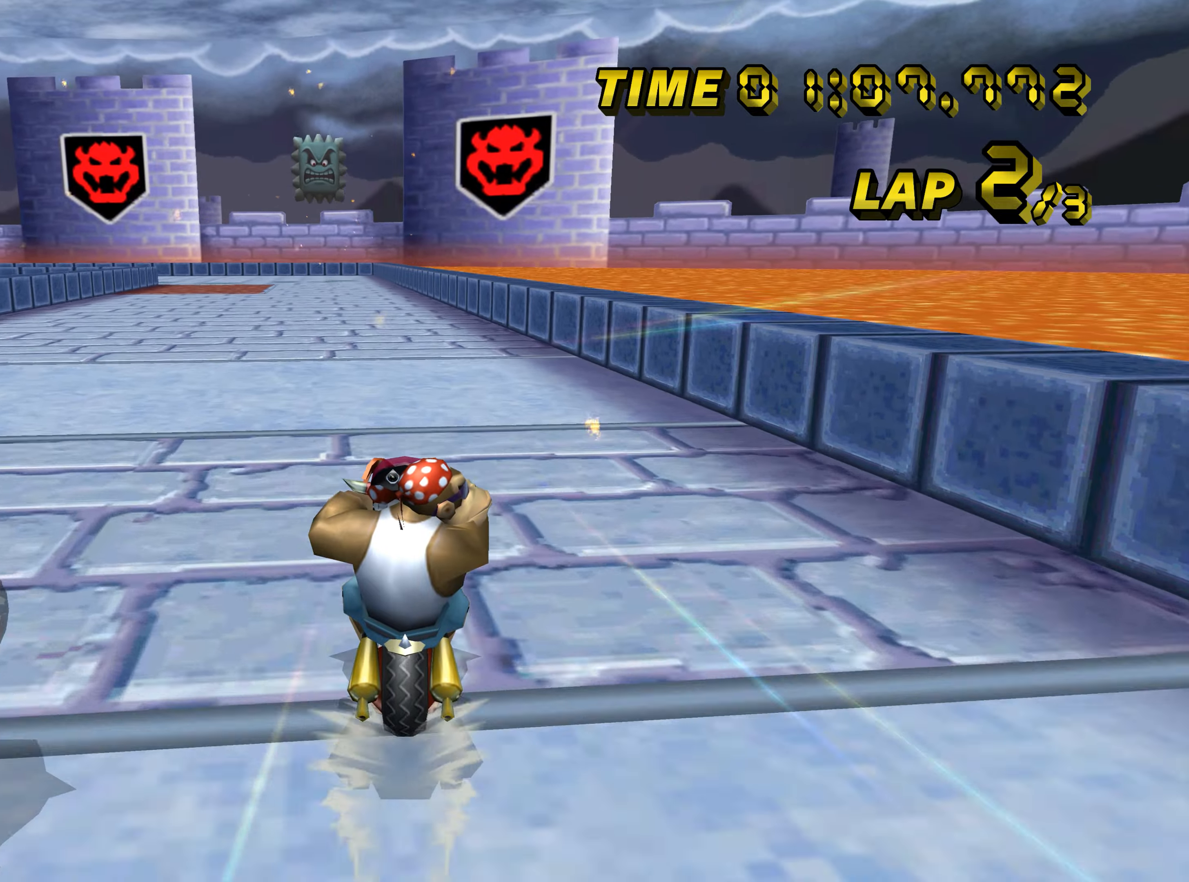
{"buttons": ["A"], "left_stick": "center", "events": []}
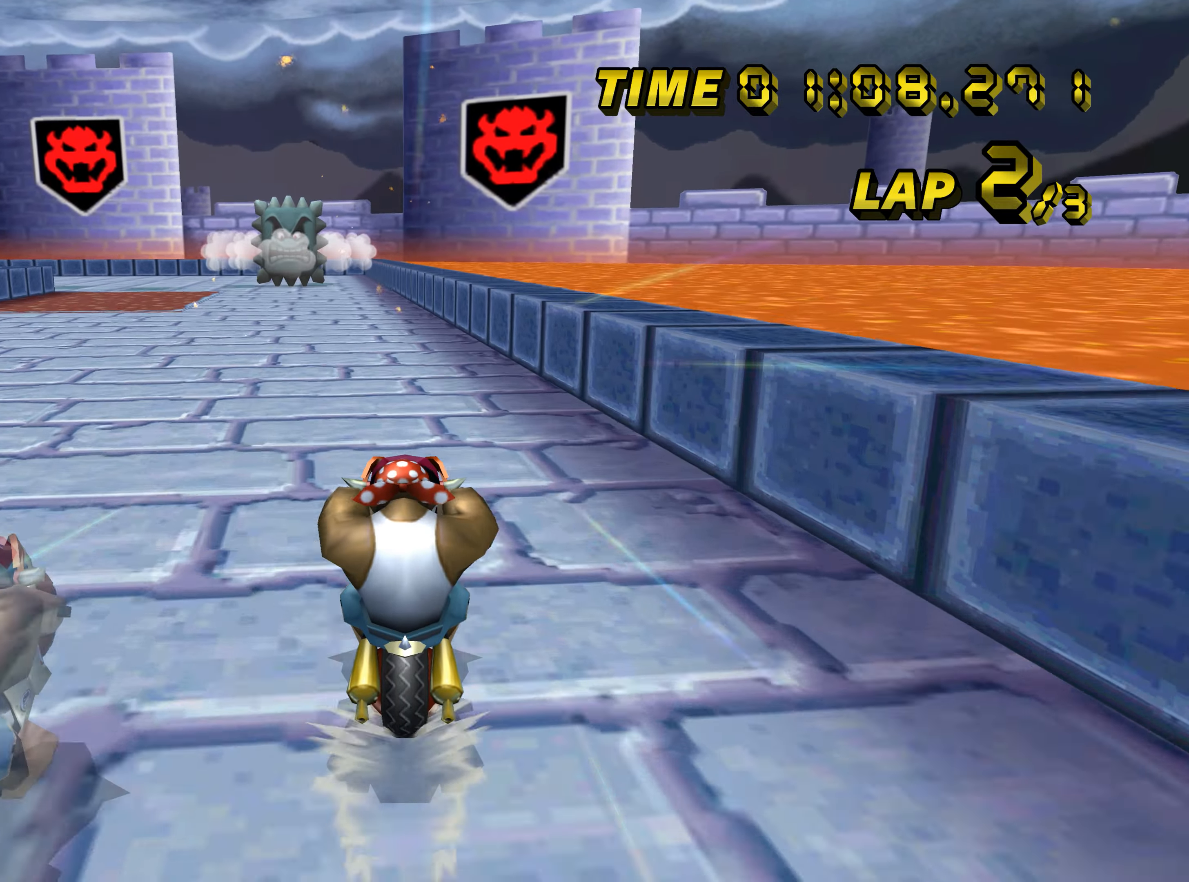
{"buttons": ["A", "B"], "left_stick": "center", "events": [[300, "B", "down"]]}